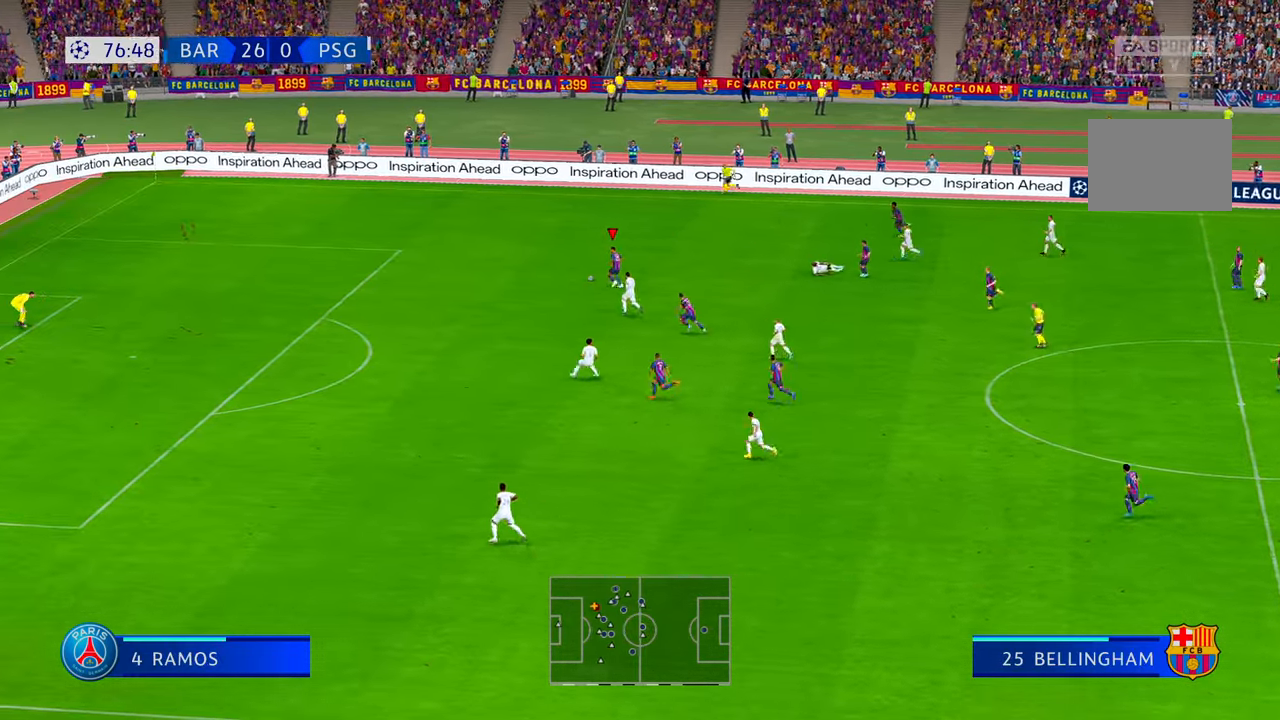
Gameplay with a controller (Xbox layout); each line is a JSON object with the inputs held at the frame after it. "events" lists button and stick changes between this image and that frame as [ms after this image, input, new state], when the widget could be followed in between. Not read: L3 R3.
{"buttons": ["R2"], "left_stick": "left", "right_stick": "center", "events": [[16, "DPAD_DOWN", "up"]]}
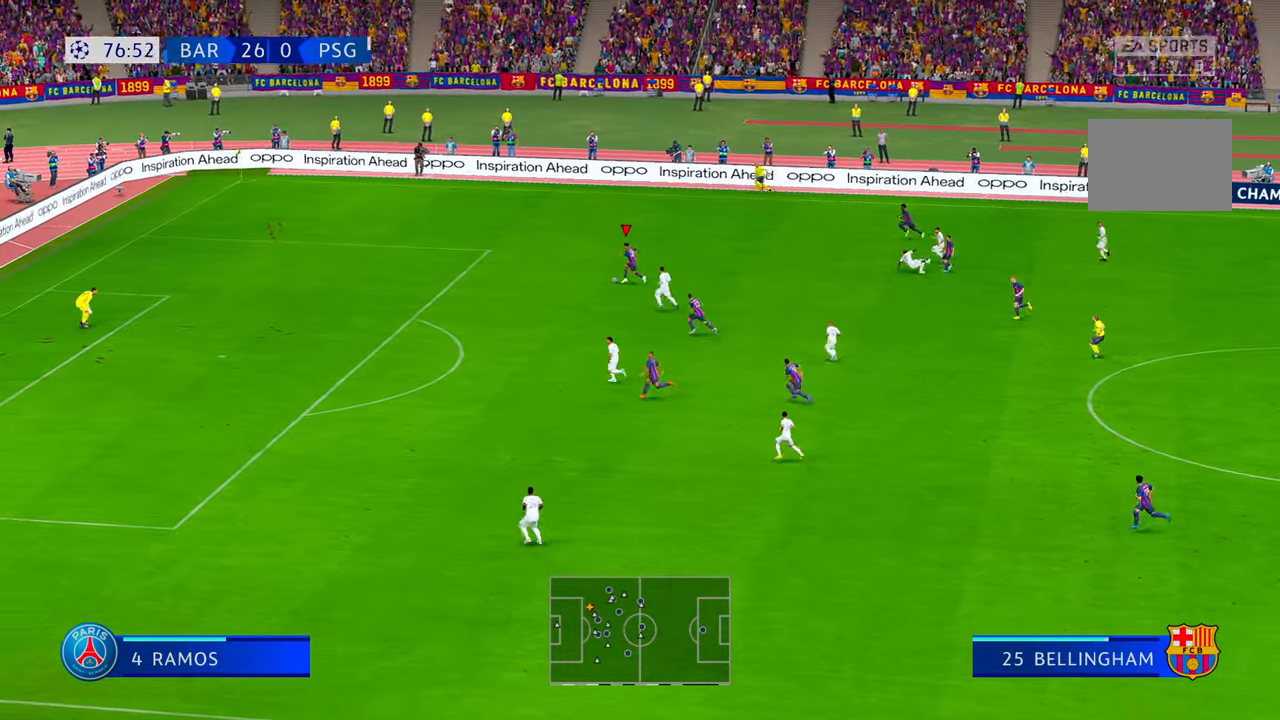
{"buttons": ["R2"], "left_stick": "left", "right_stick": "center", "events": []}
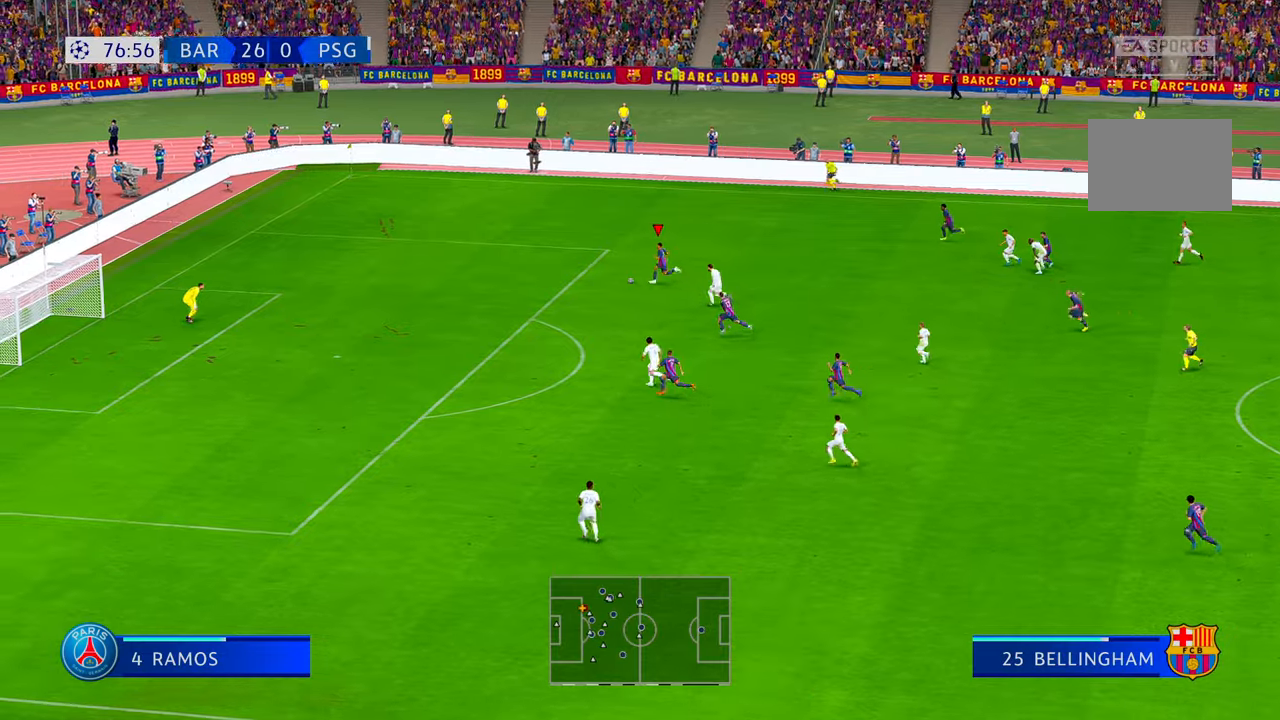
{"buttons": ["R2", "DPAD_LEFT"], "left_stick": "left", "right_stick": "center", "events": [[500, "DPAD_LEFT", "down"]]}
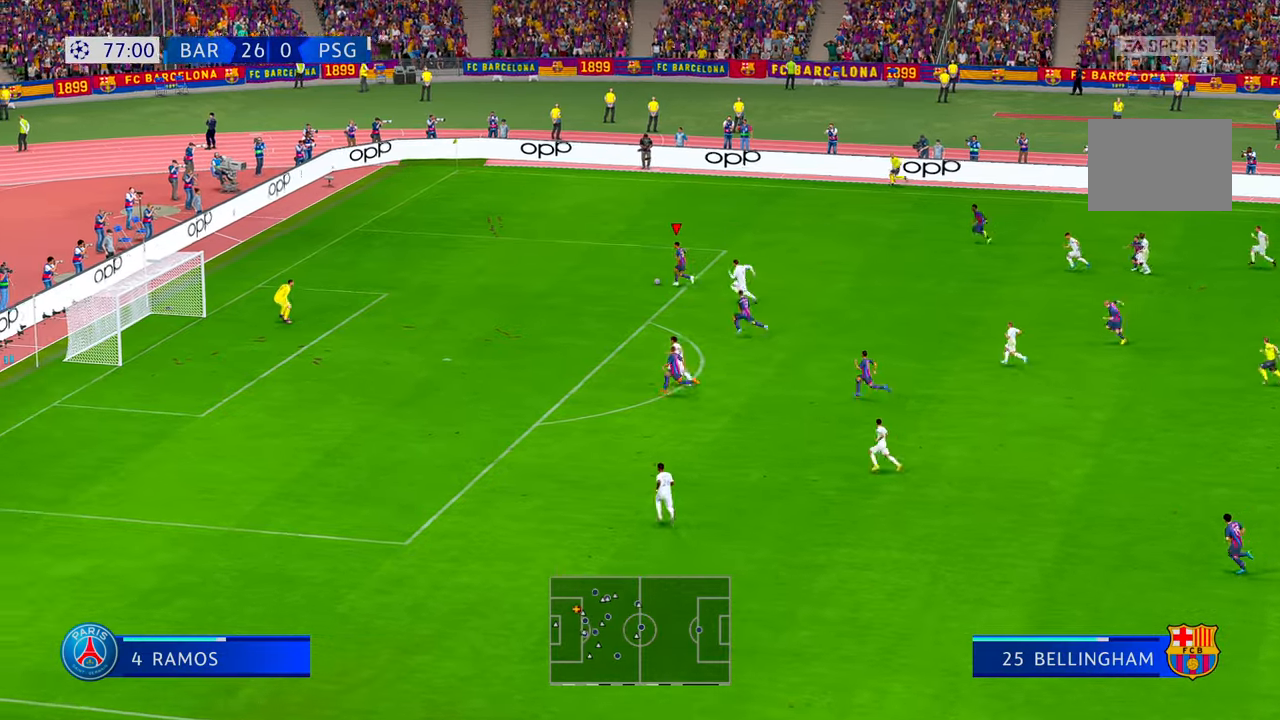
{"buttons": [], "left_stick": "down-left", "right_stick": "center", "events": [[16, "DPAD_LEFT", "up"], [466, "left_stick", "down-left"], [500, "R2", "up"]]}
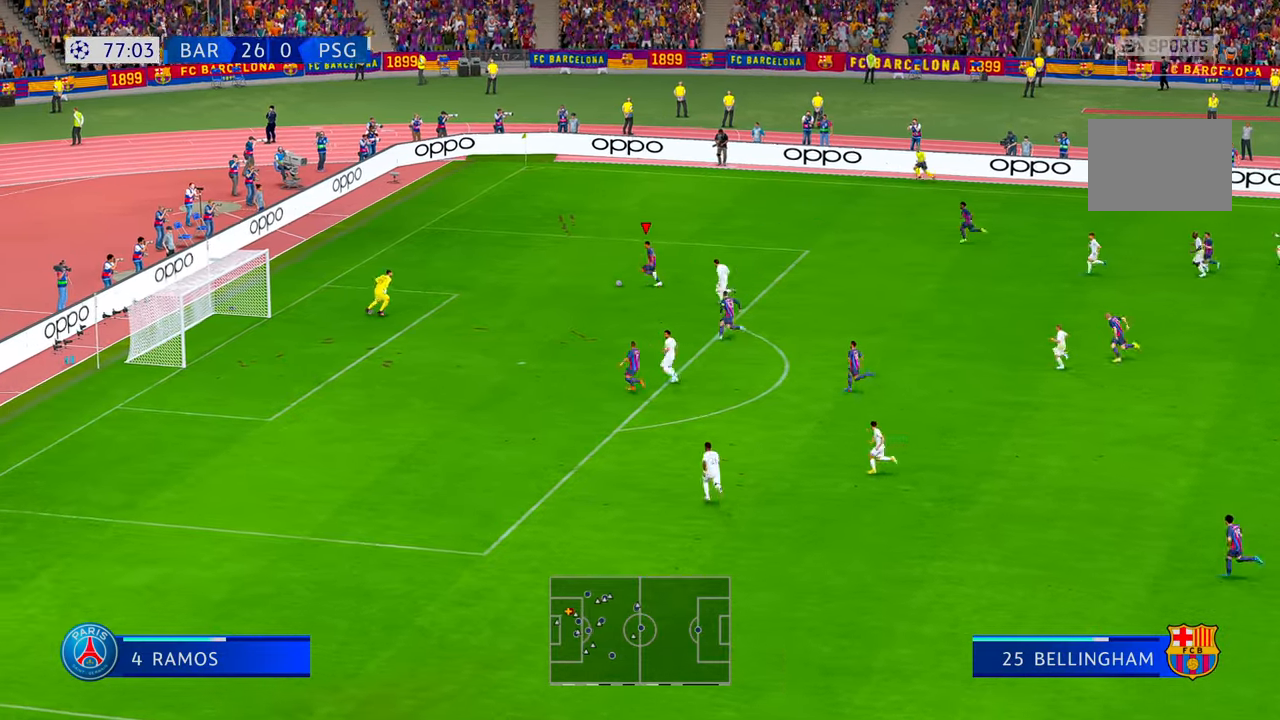
{"buttons": [], "left_stick": "down-left", "right_stick": "center", "events": []}
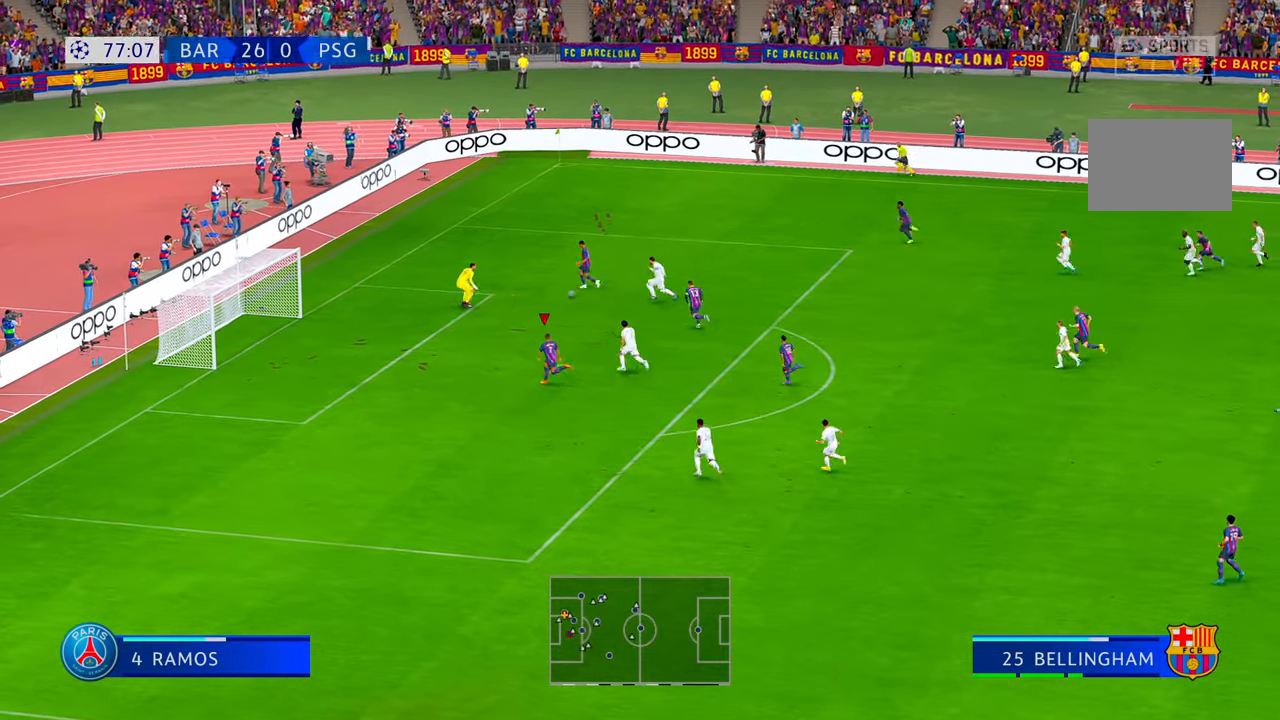
{"buttons": ["B"], "left_stick": "left", "right_stick": "center", "events": [[50, "left_stick", "left"], [400, "B", "down"]]}
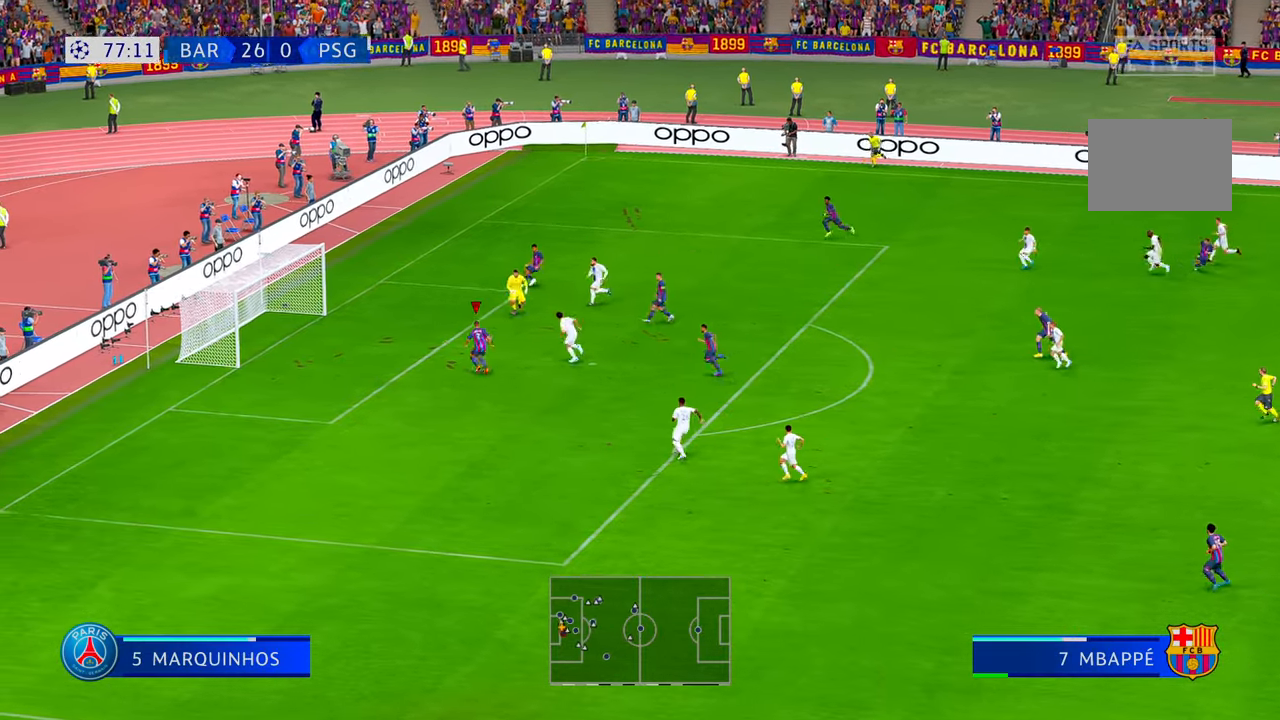
{"buttons": [], "left_stick": "left", "right_stick": "center", "events": [[50, "B", "up"]]}
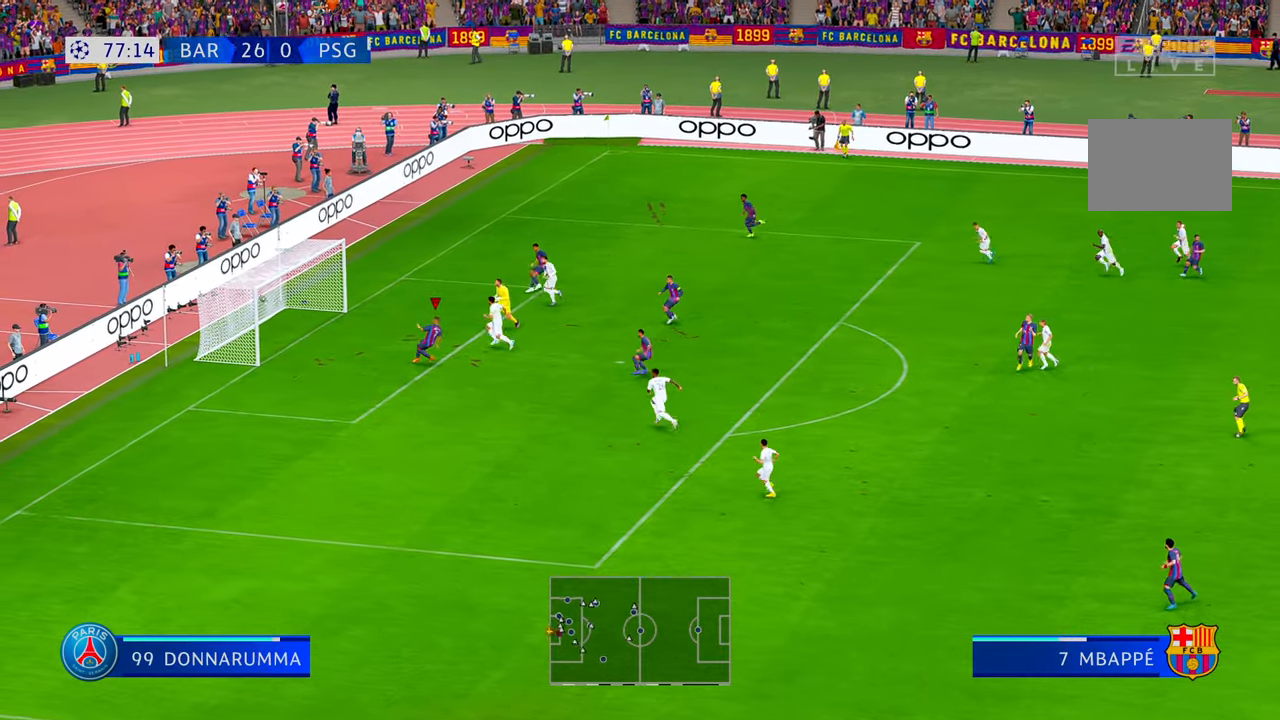
{"buttons": [], "left_stick": "down-left", "right_stick": "center", "events": [[150, "left_stick", "down-left"]]}
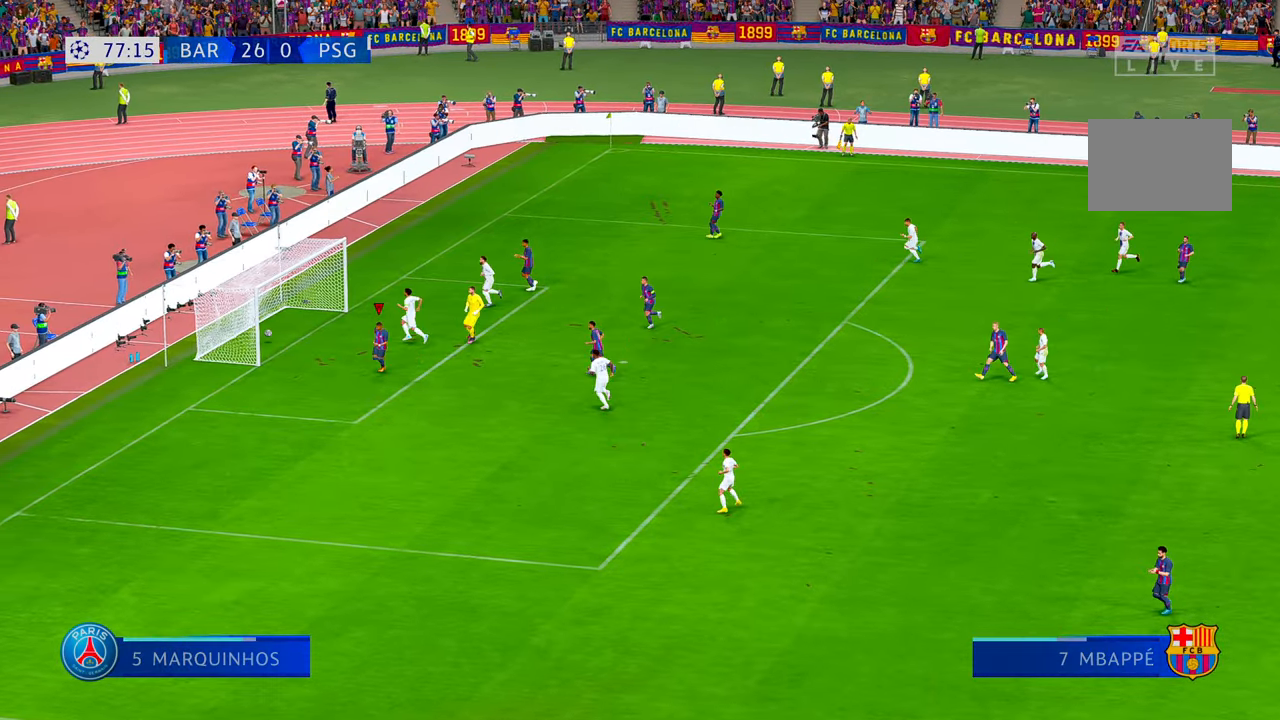
{"buttons": [], "left_stick": "down-left", "right_stick": "center", "events": []}
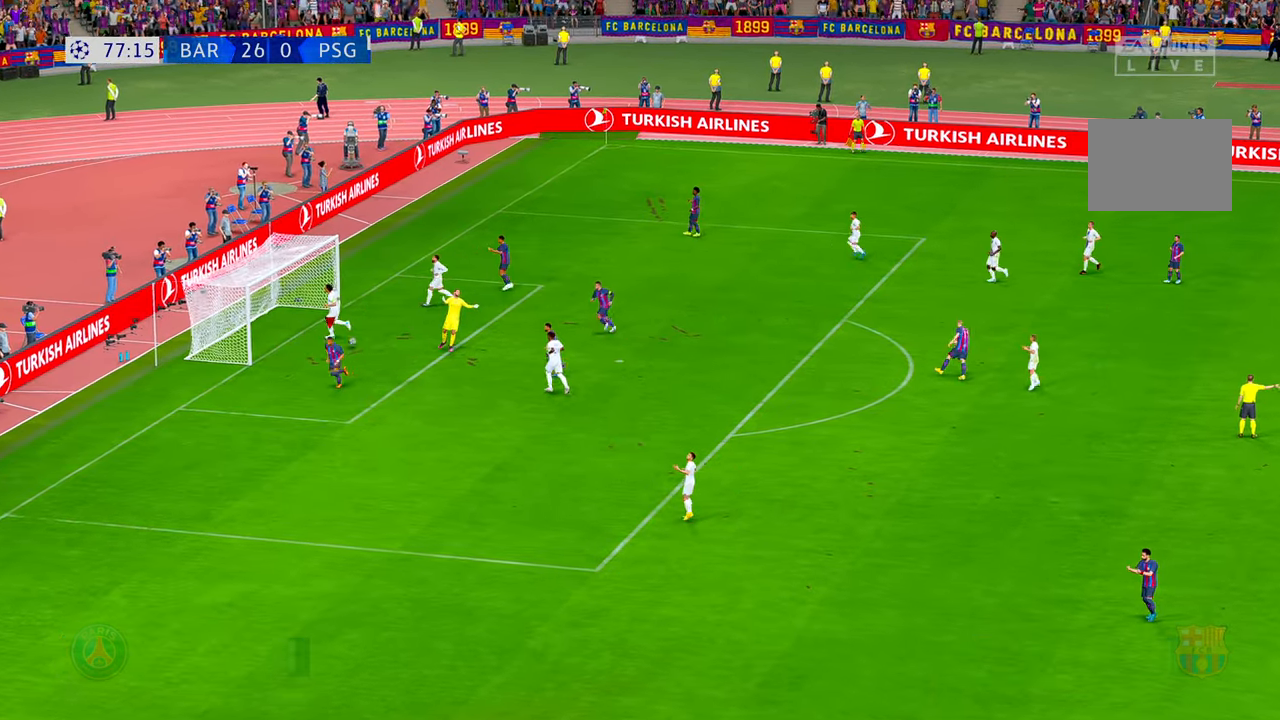
{"buttons": ["Y"], "left_stick": "center", "right_stick": "center", "events": [[150, "left_stick", "down"], [283, "left_stick", "center"], [500, "Y", "down"]]}
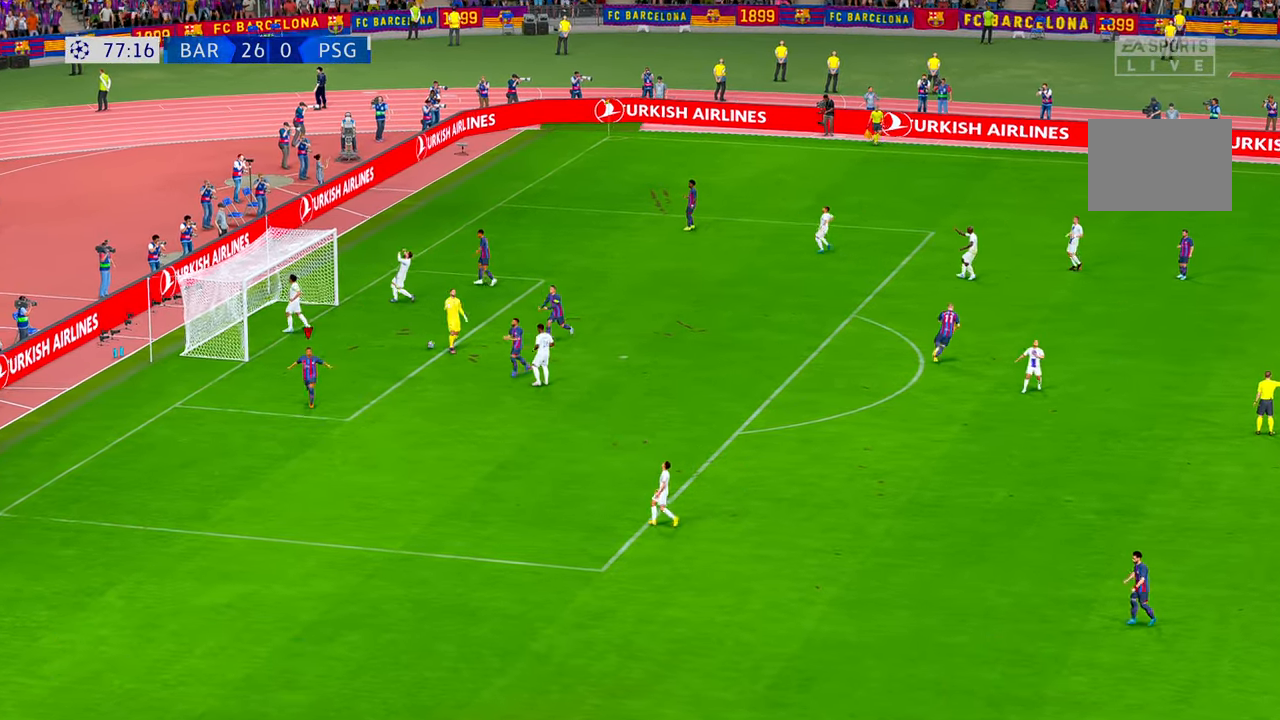
{"buttons": [], "left_stick": "center", "right_stick": "center", "events": [[100, "Y", "up"]]}
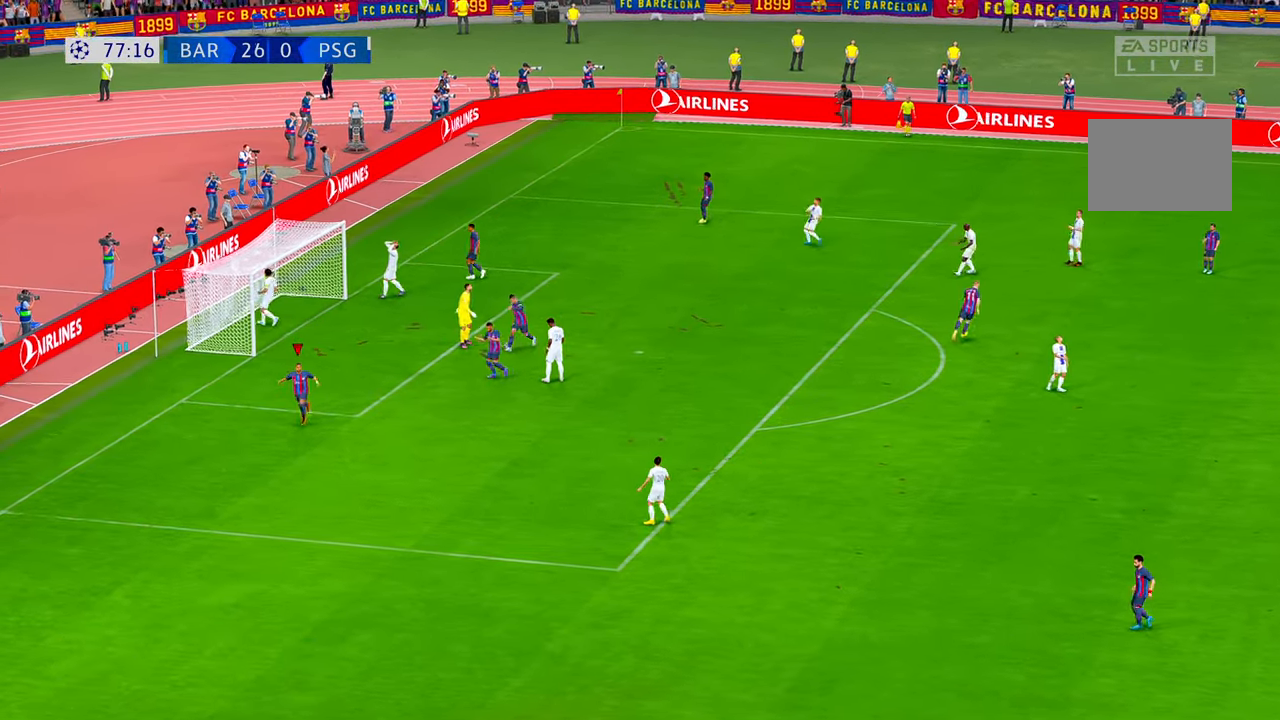
{"buttons": [], "left_stick": "center", "right_stick": "center", "events": []}